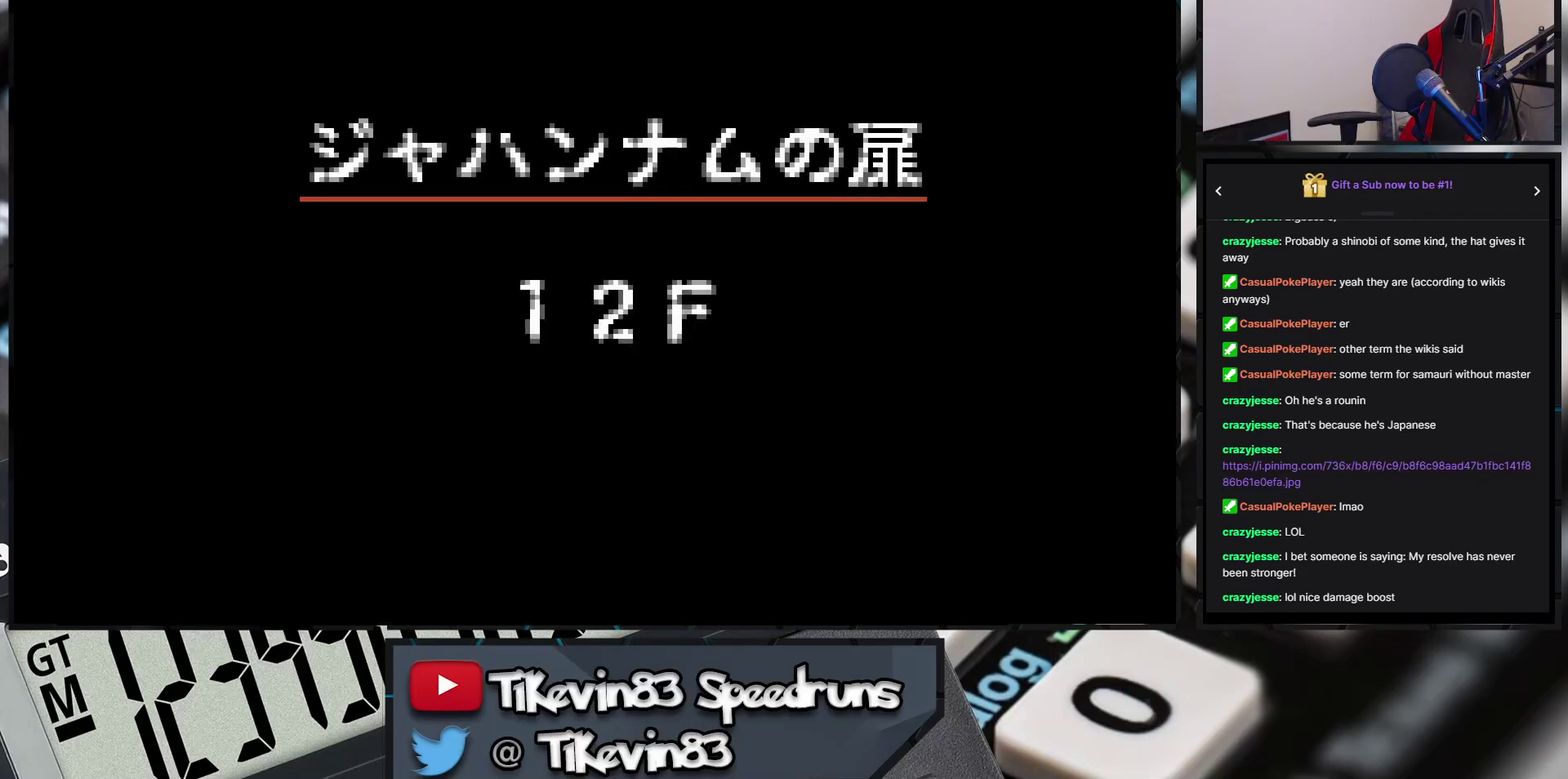
Gameplay with a controller (Nintendo layout); each line is a JSON object with the inputs held at the frame after it. "events" lists button and stick changes between this image and that frame as [ms after this image, input, new state], when the widget could be followed in between. Not read: L3 R3 X Y right_stick.
{"buttons": [], "events": []}
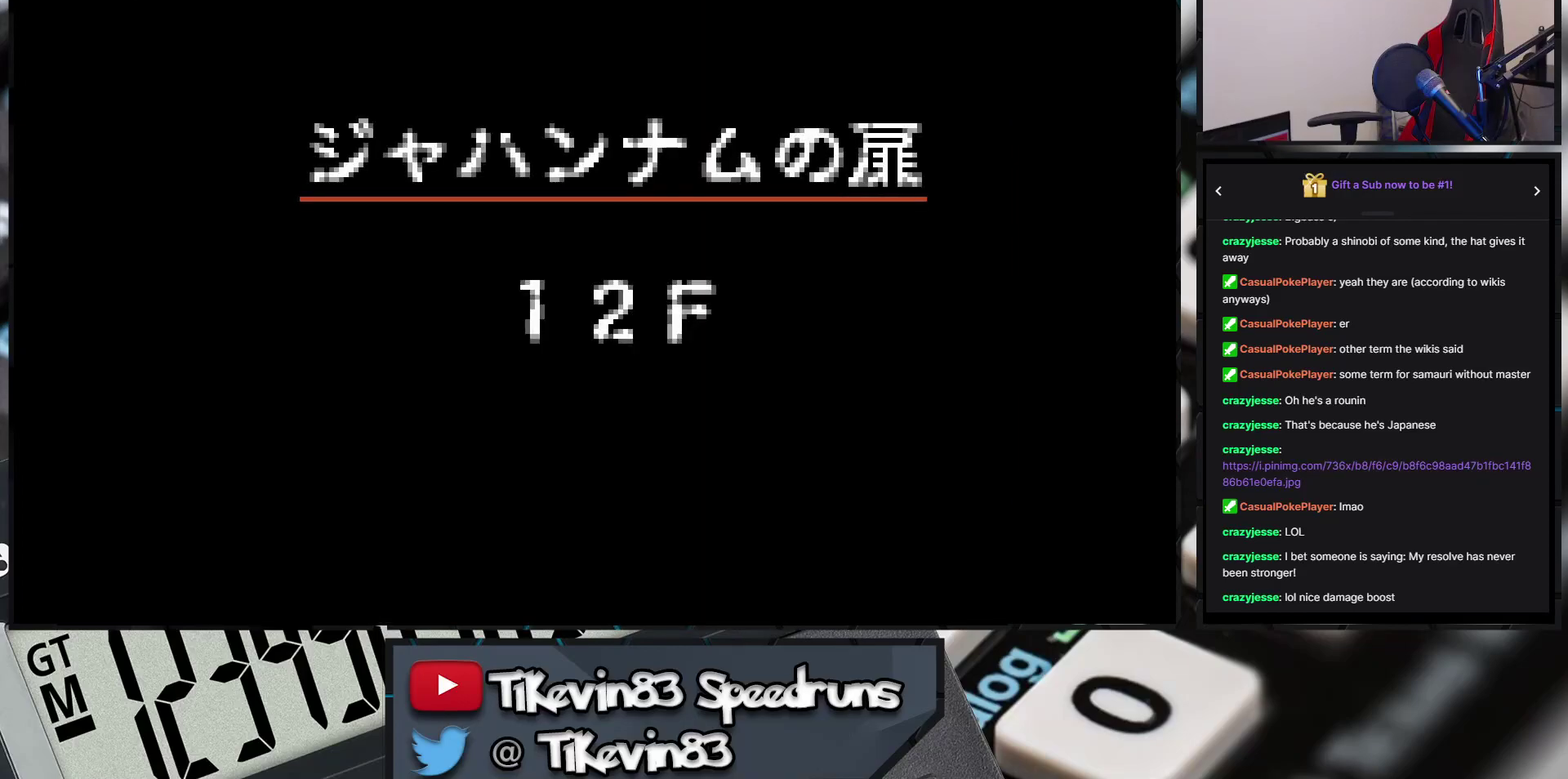
{"buttons": [], "events": []}
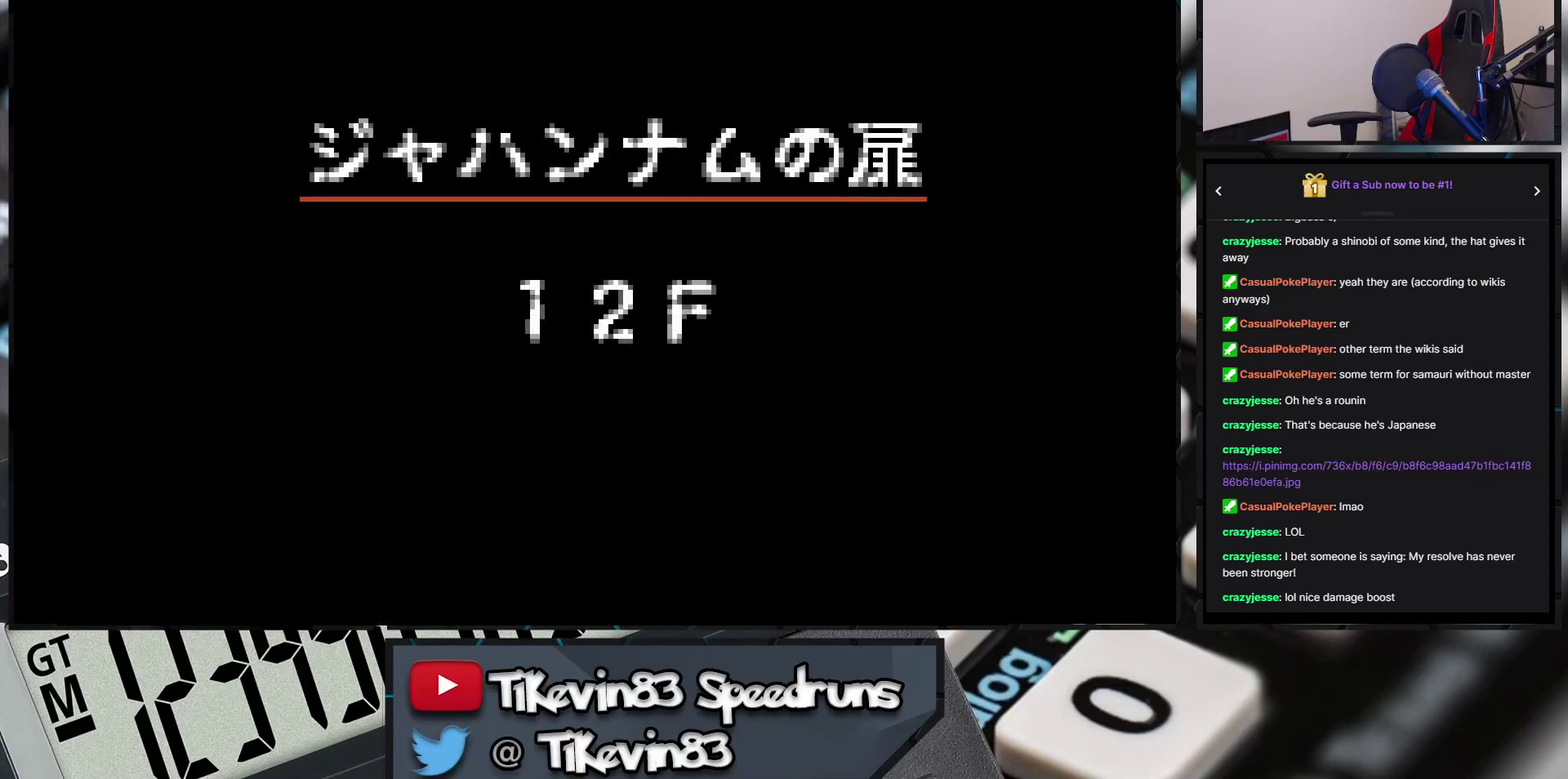
{"buttons": [], "events": []}
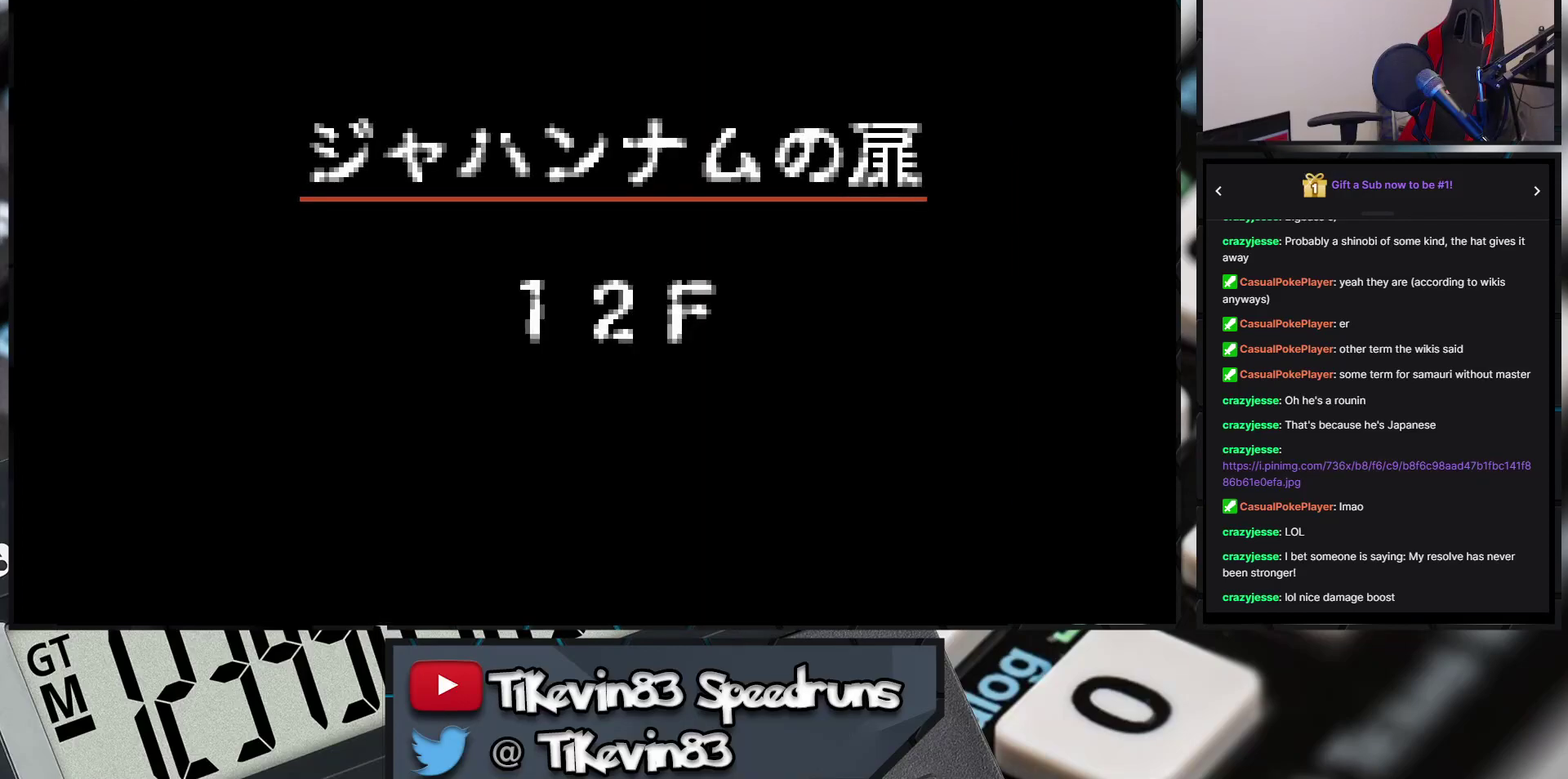
{"buttons": [], "events": []}
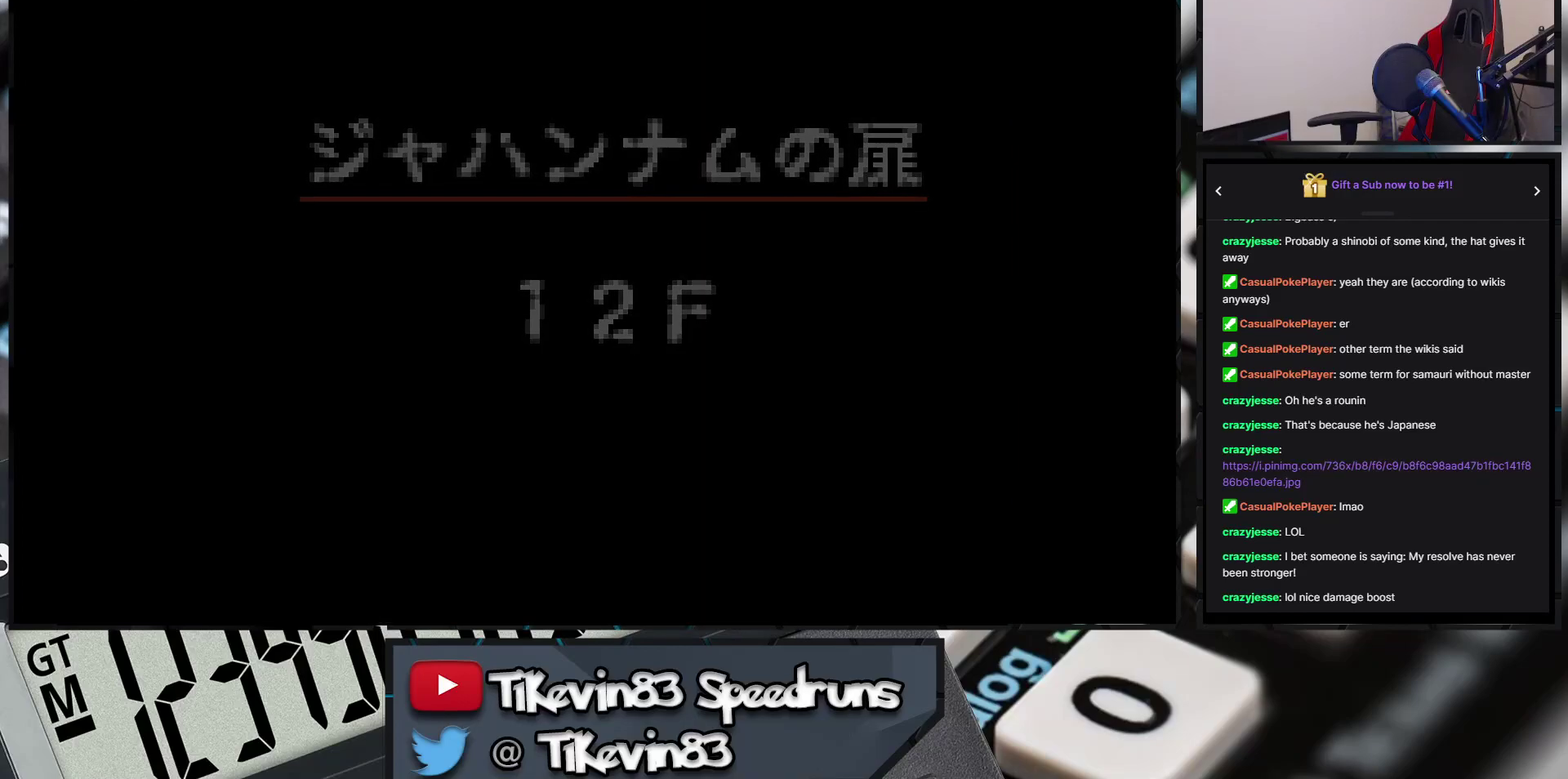
{"buttons": [], "events": []}
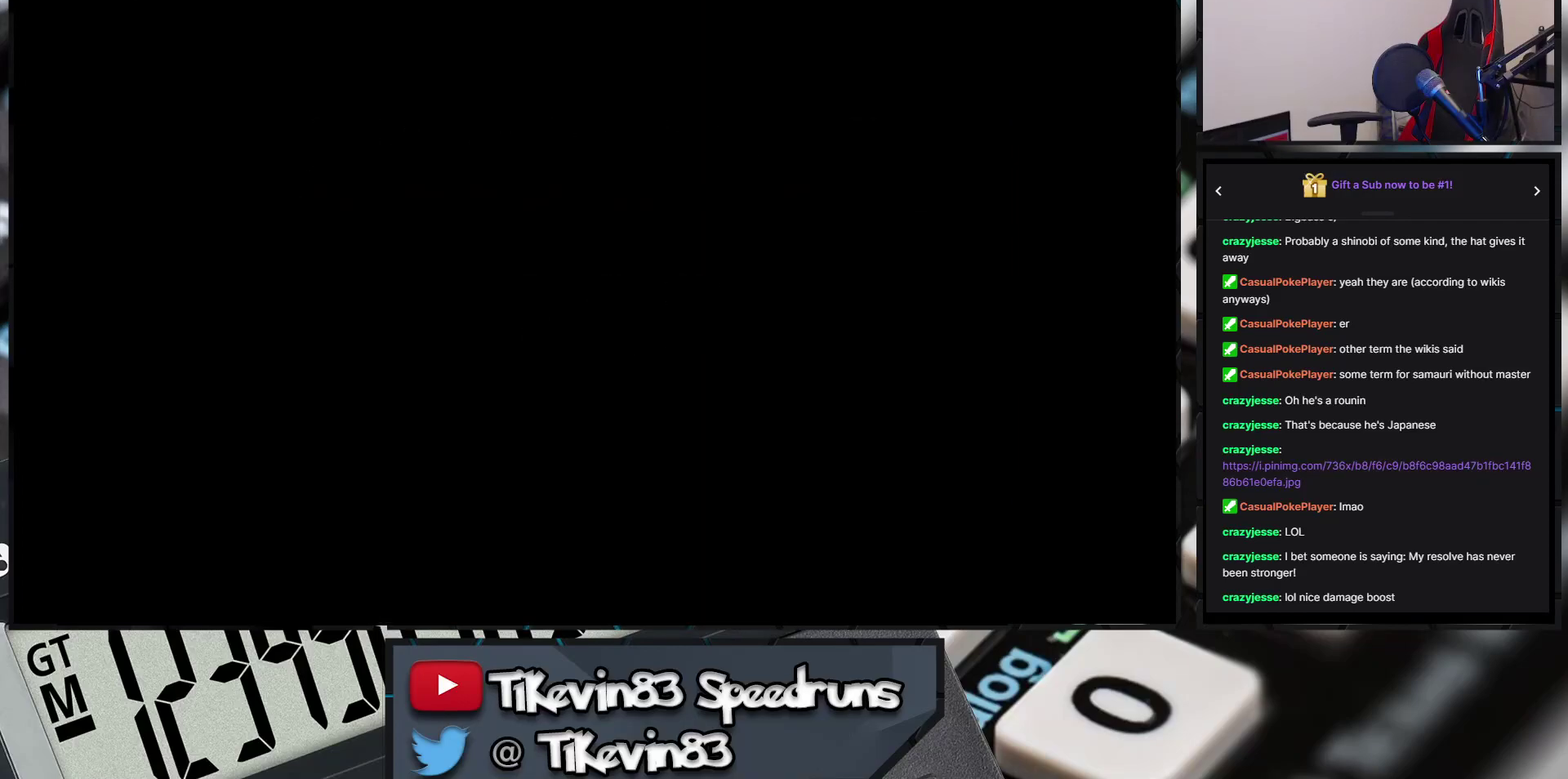
{"buttons": ["B", "DPAD_DOWN"], "events": [[350, "B", "down"], [350, "DPAD_DOWN", "down"], [350, "DPAD_RIGHT", "down"], [500, "DPAD_RIGHT", "up"]]}
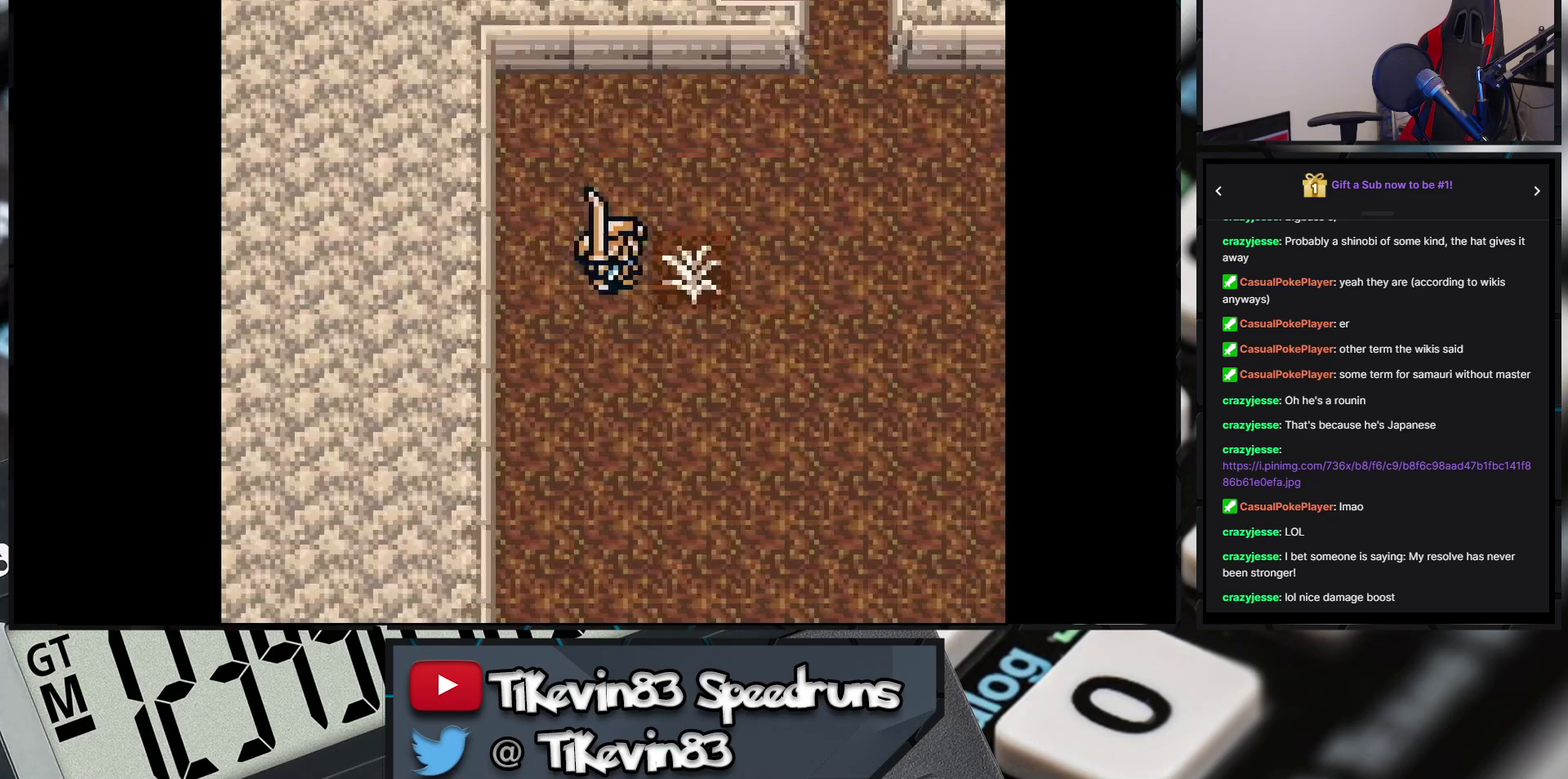
{"buttons": [], "events": [[317, "DPAD_DOWN", "up"], [317, "DPAD_LEFT", "down"], [483, "B", "up"], [483, "DPAD_LEFT", "up"]]}
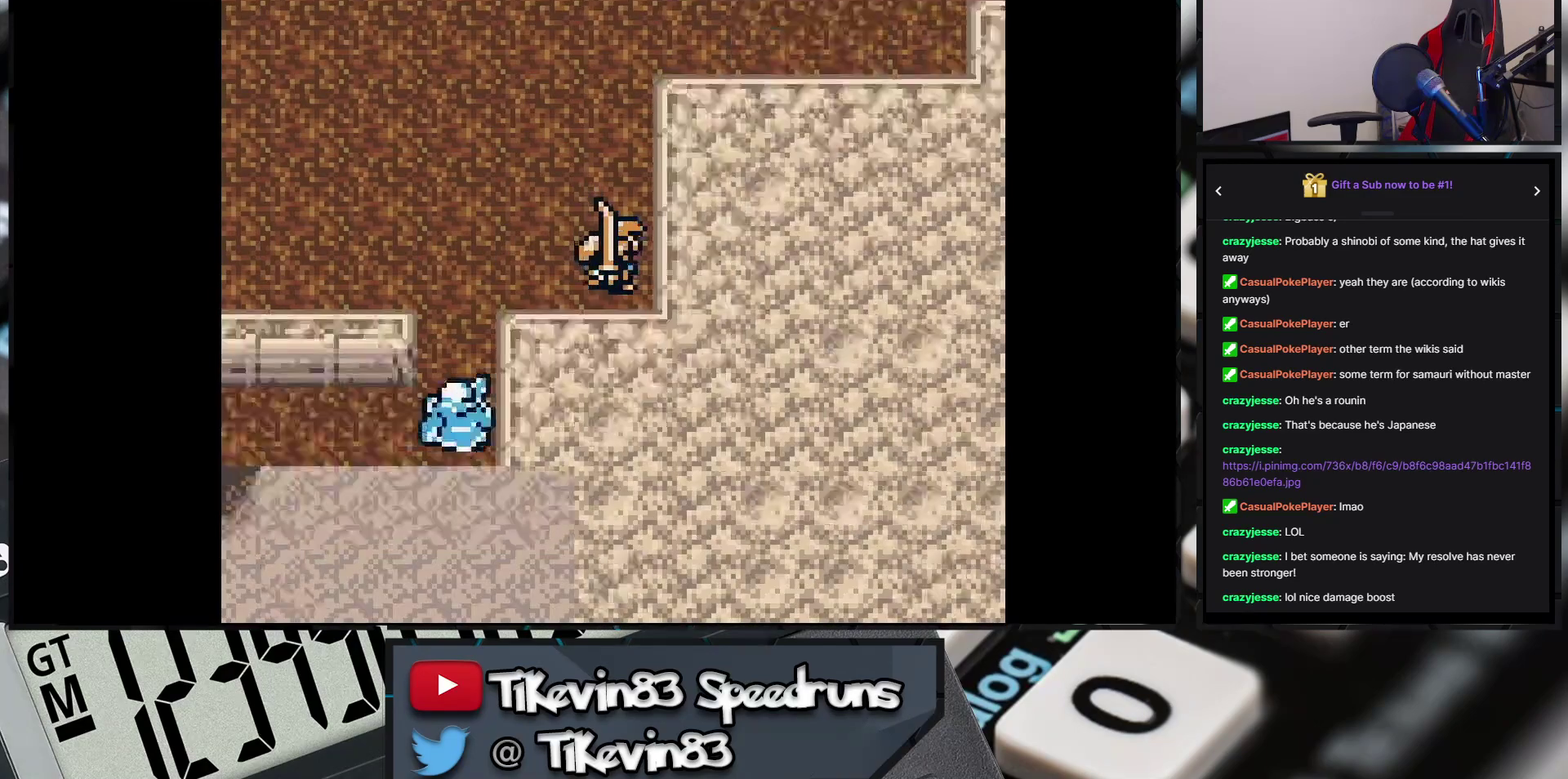
{"buttons": ["A"], "events": [[50, "A", "down"], [50, "B", "down"], [100, "A", "up"], [100, "B", "up"], [467, "A", "down"]]}
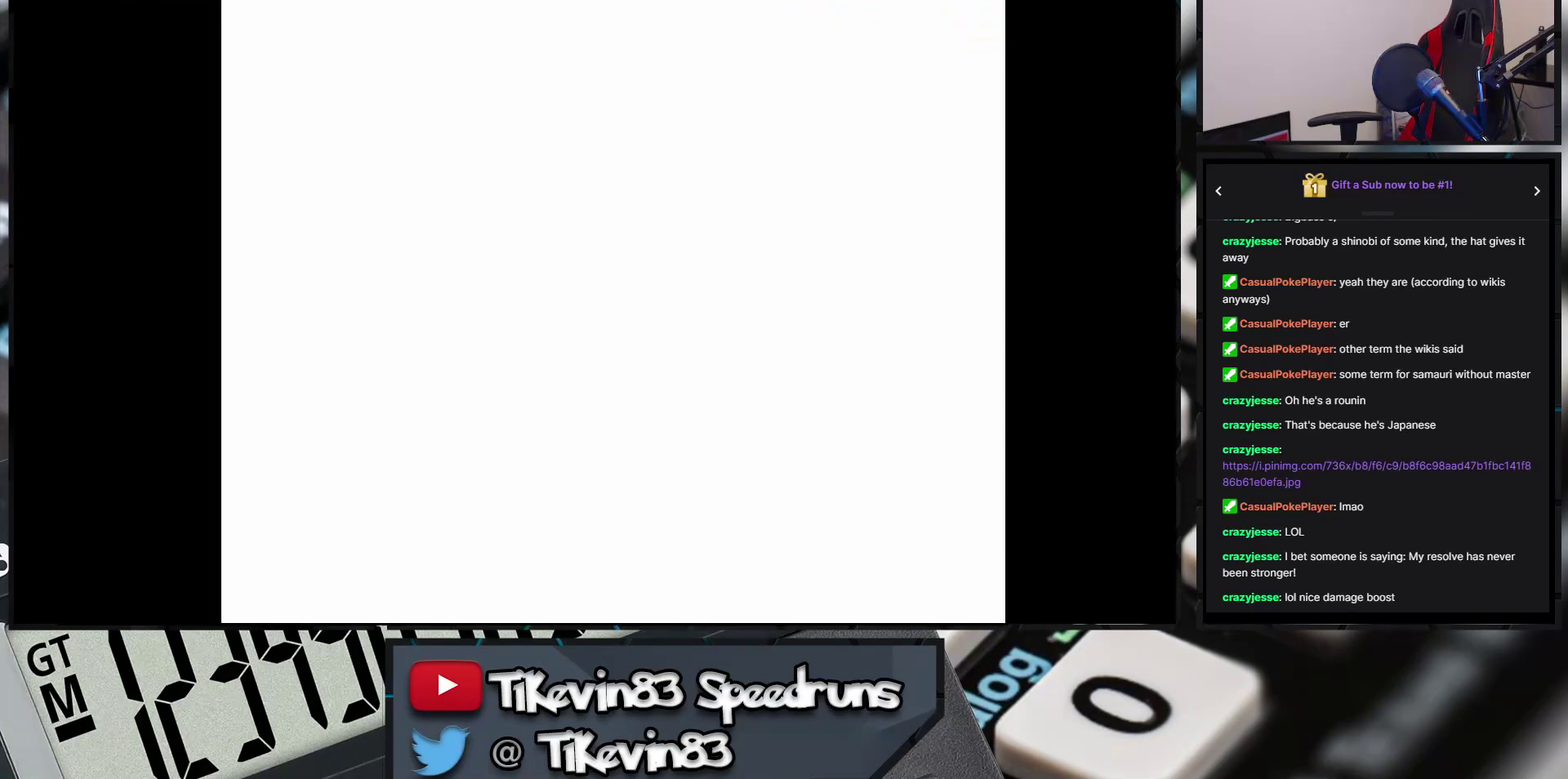
{"buttons": ["A"], "events": [[150, "A", "up"], [200, "A", "down"]]}
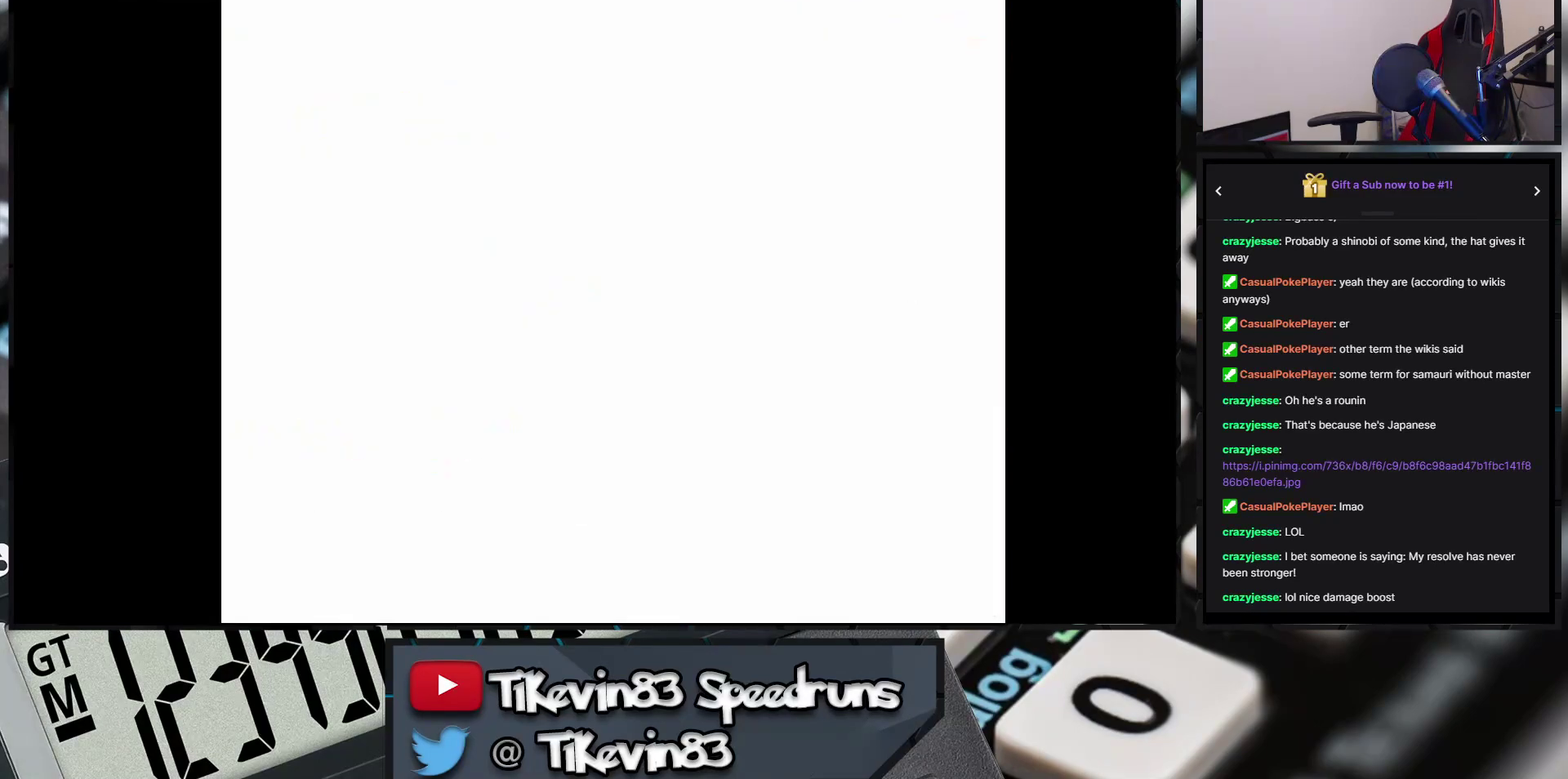
{"buttons": [], "events": [[200, "A", "up"]]}
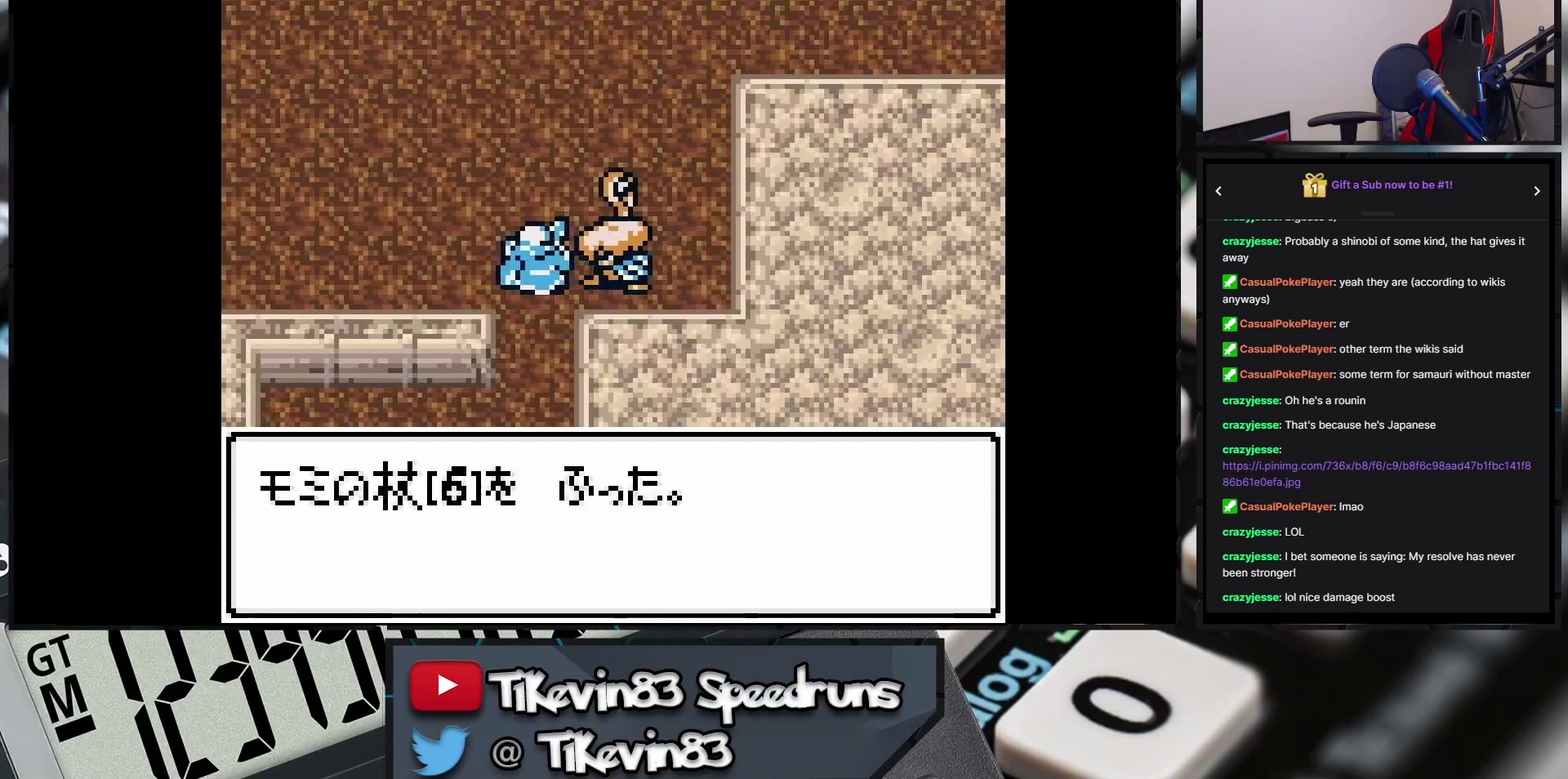
{"buttons": ["B", "DPAD_LEFT"], "events": [[300, "B", "down"], [300, "DPAD_LEFT", "down"]]}
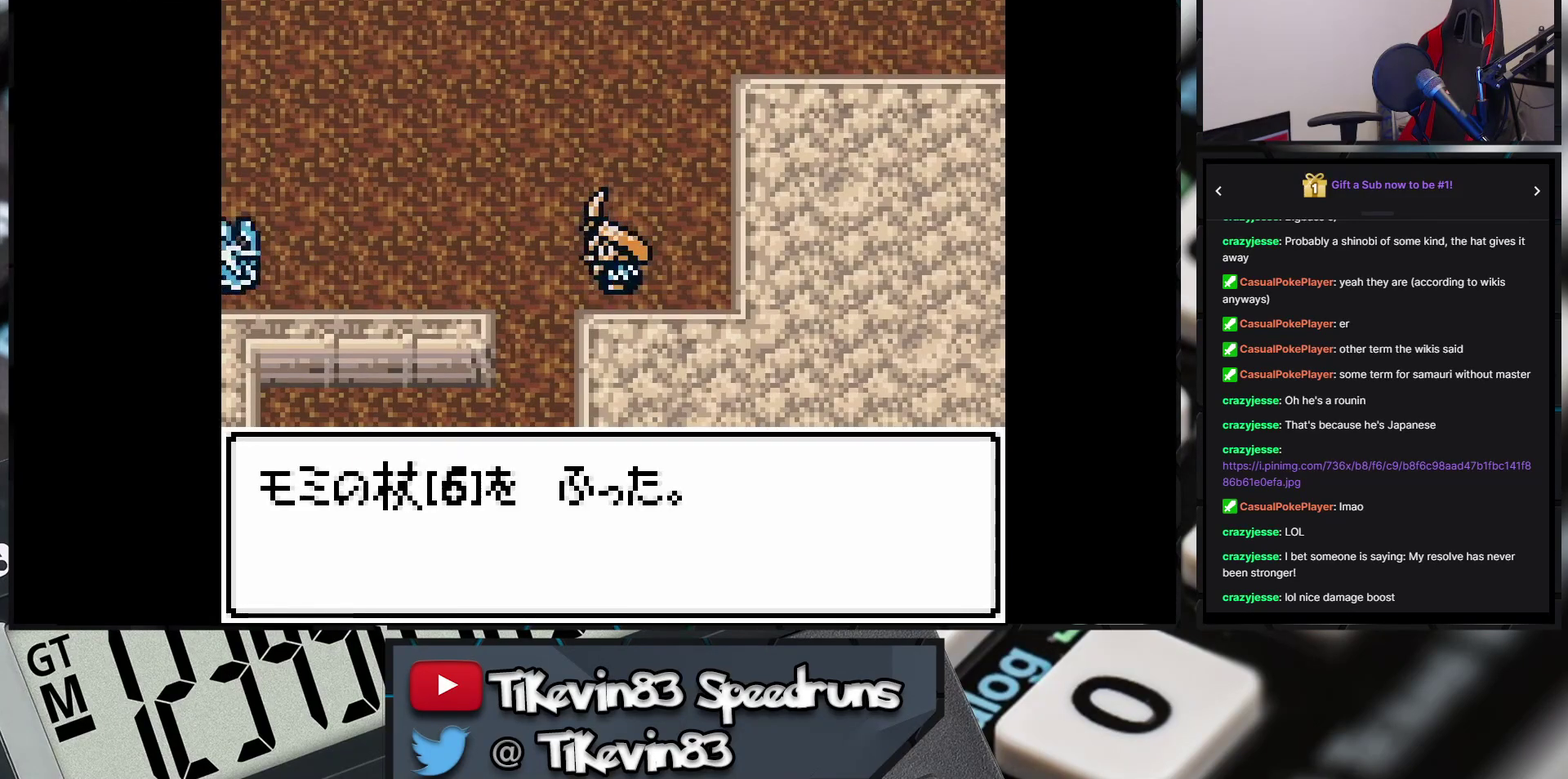
{"buttons": ["B", "DPAD_LEFT"], "events": []}
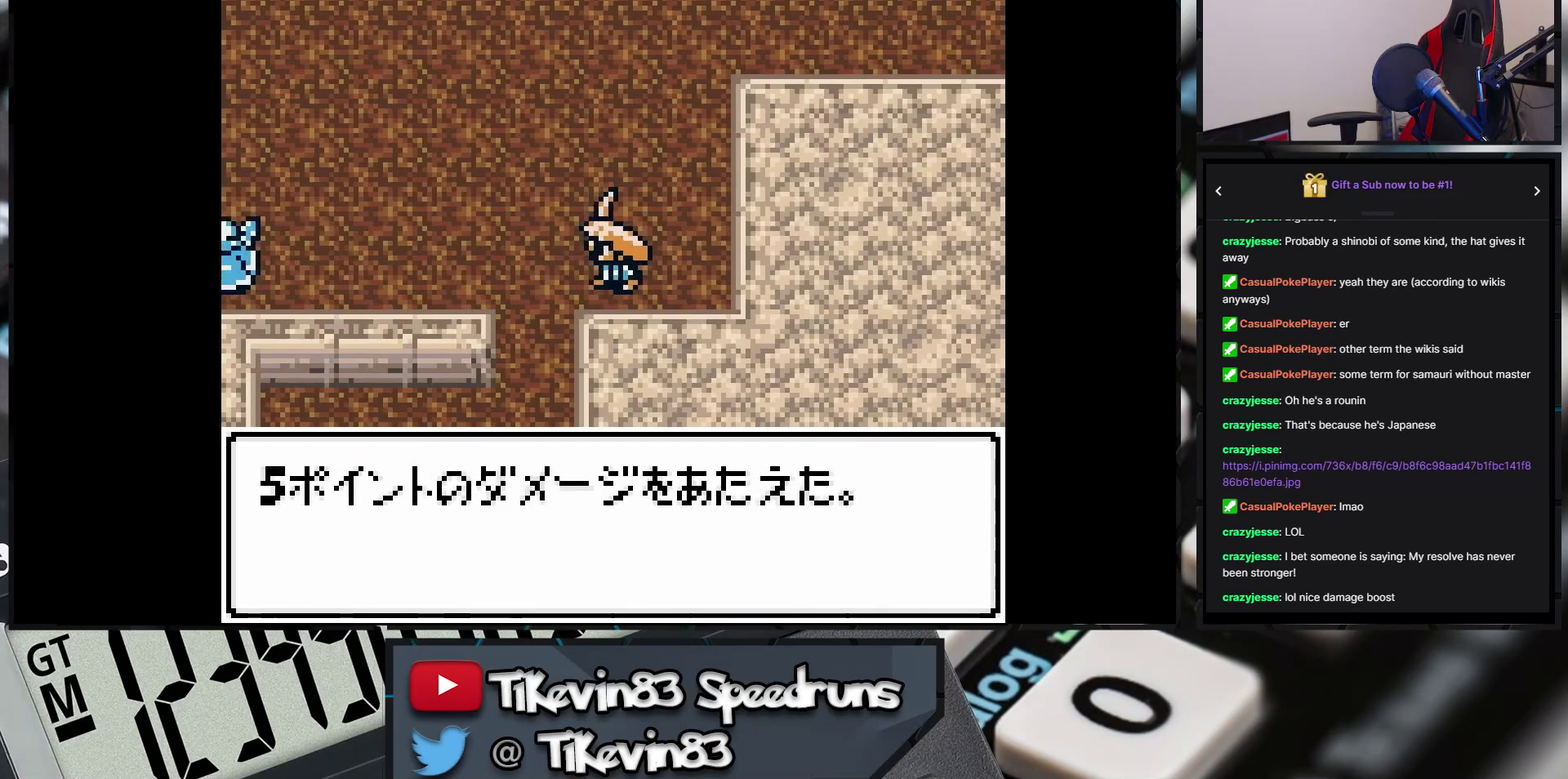
{"buttons": ["B", "DPAD_DOWN"], "events": [[433, "DPAD_DOWN", "down"], [433, "DPAD_LEFT", "up"]]}
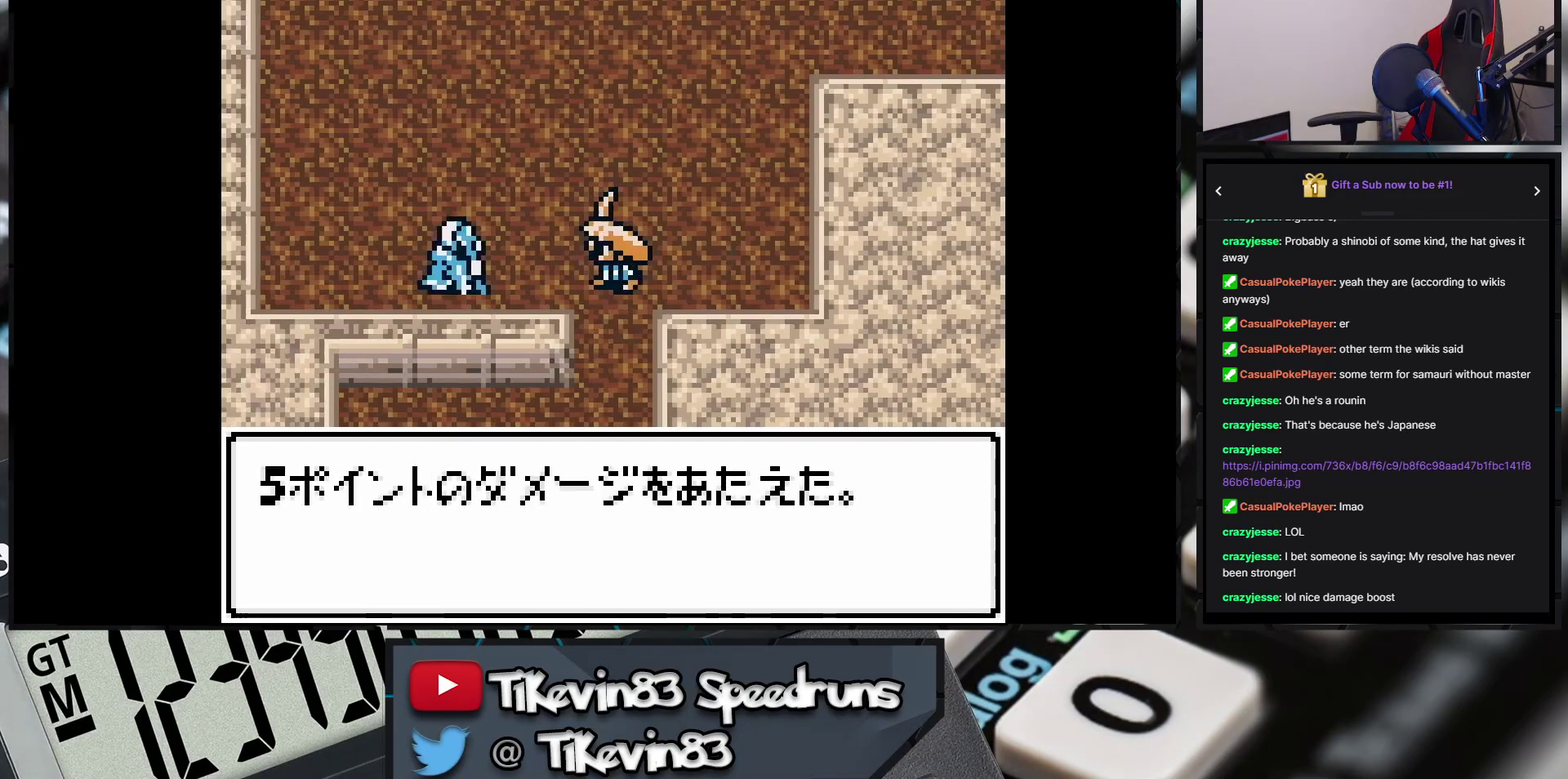
{"buttons": ["B", "DPAD_DOWN"], "events": [[150, "DPAD_DOWN", "up"], [150, "DPAD_LEFT", "down"], [483, "DPAD_DOWN", "down"], [483, "DPAD_LEFT", "up"]]}
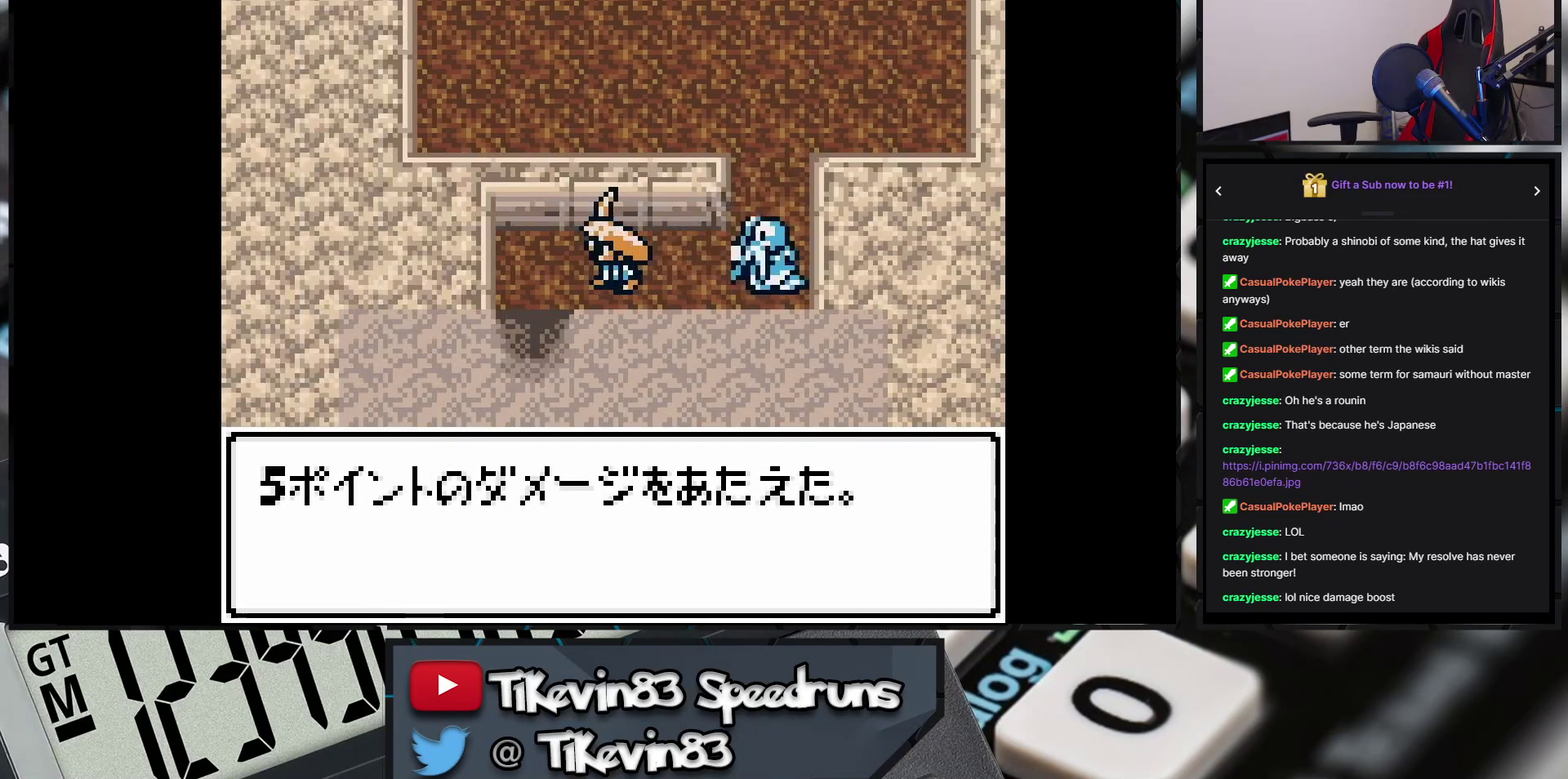
{"buttons": ["B", "DPAD_DOWN", "DPAD_LEFT"], "events": [[283, "DPAD_LEFT", "down"]]}
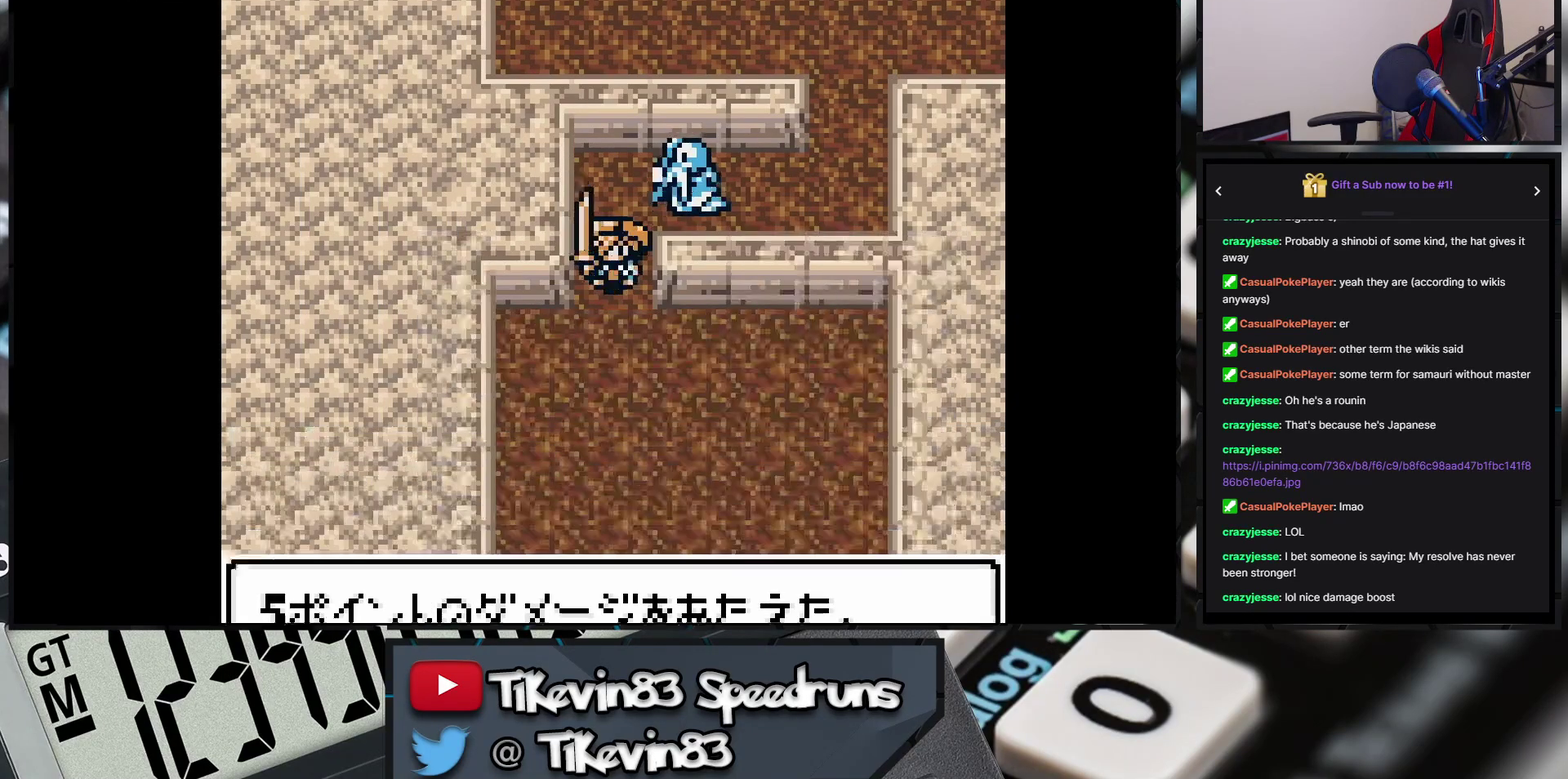
{"buttons": ["B", "DPAD_DOWN", "DPAD_RIGHT"], "events": [[200, "DPAD_LEFT", "up"], [200, "DPAD_RIGHT", "down"]]}
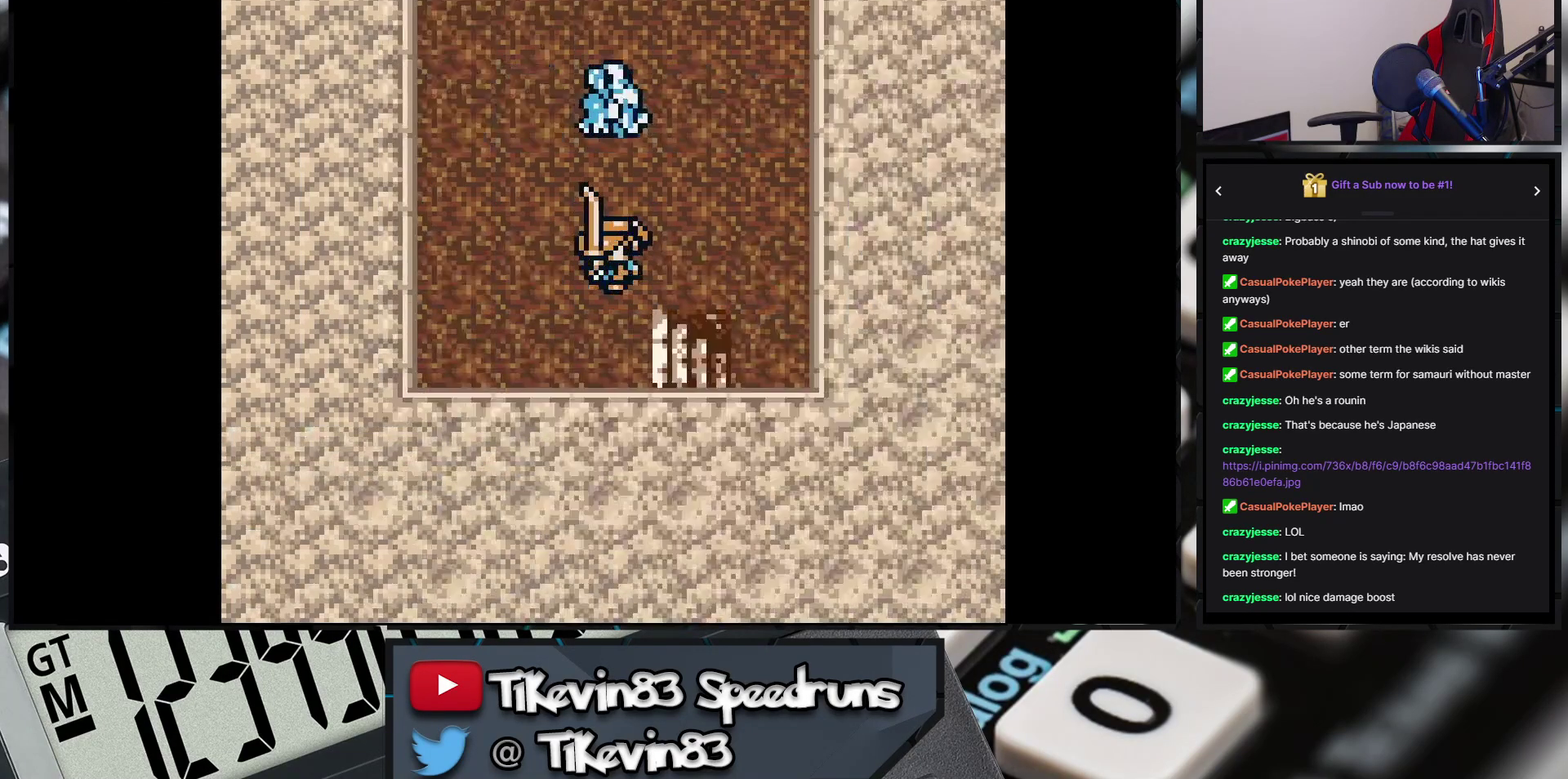
{"buttons": [], "events": [[50, "DPAD_RIGHT", "up"], [117, "B", "up"], [117, "DPAD_DOWN", "up"]]}
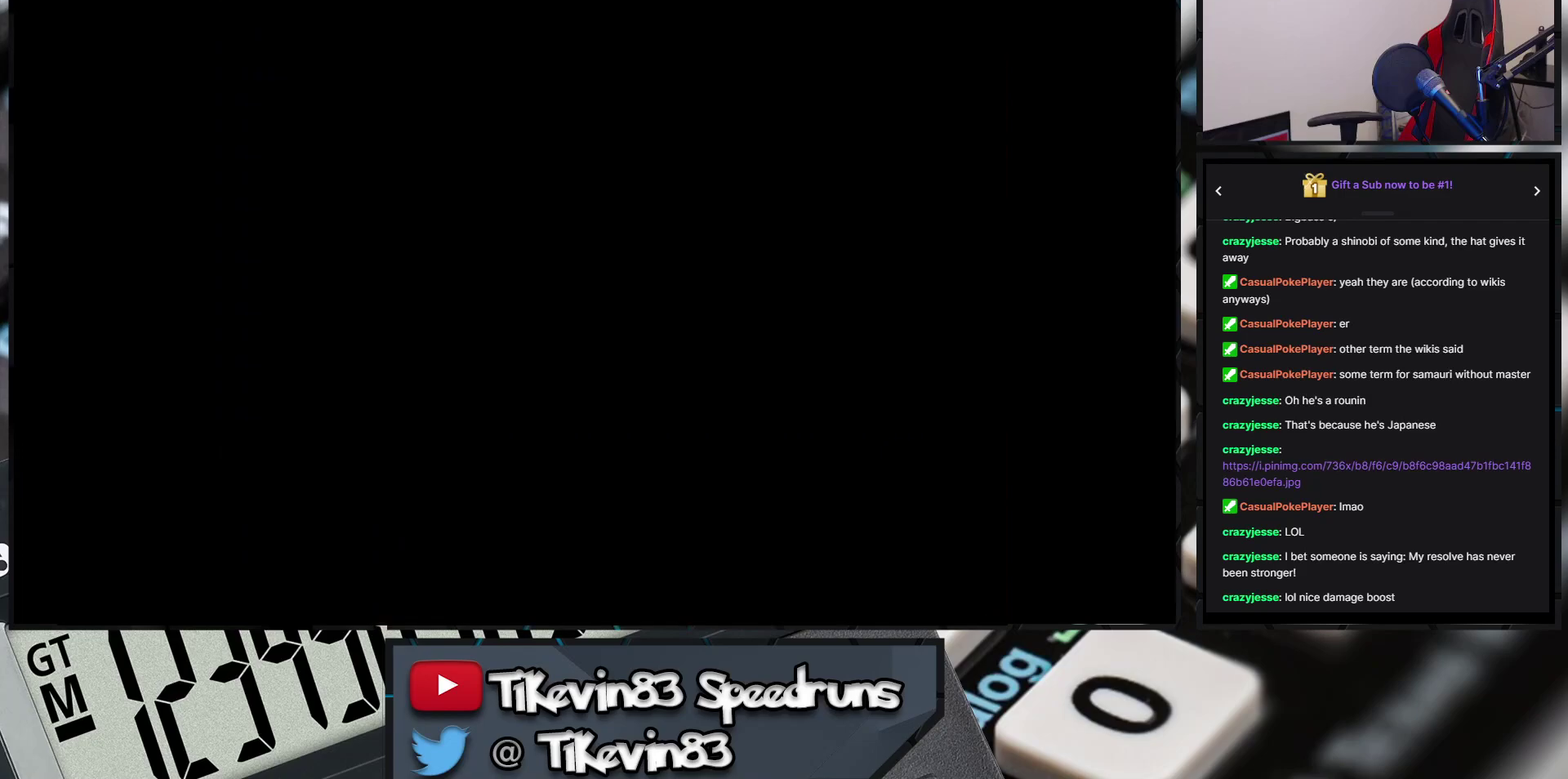
{"buttons": [], "events": []}
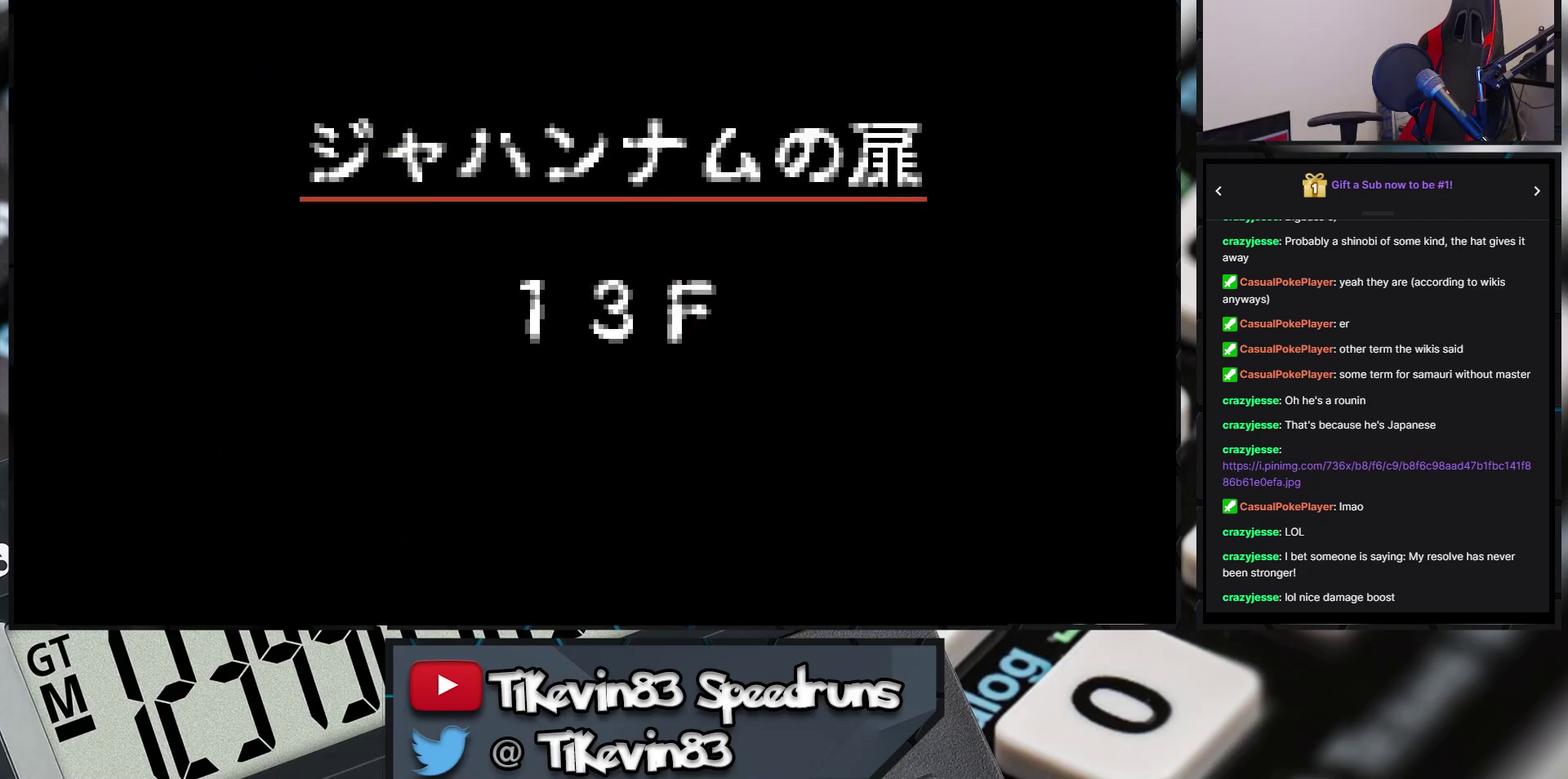
{"buttons": [], "events": []}
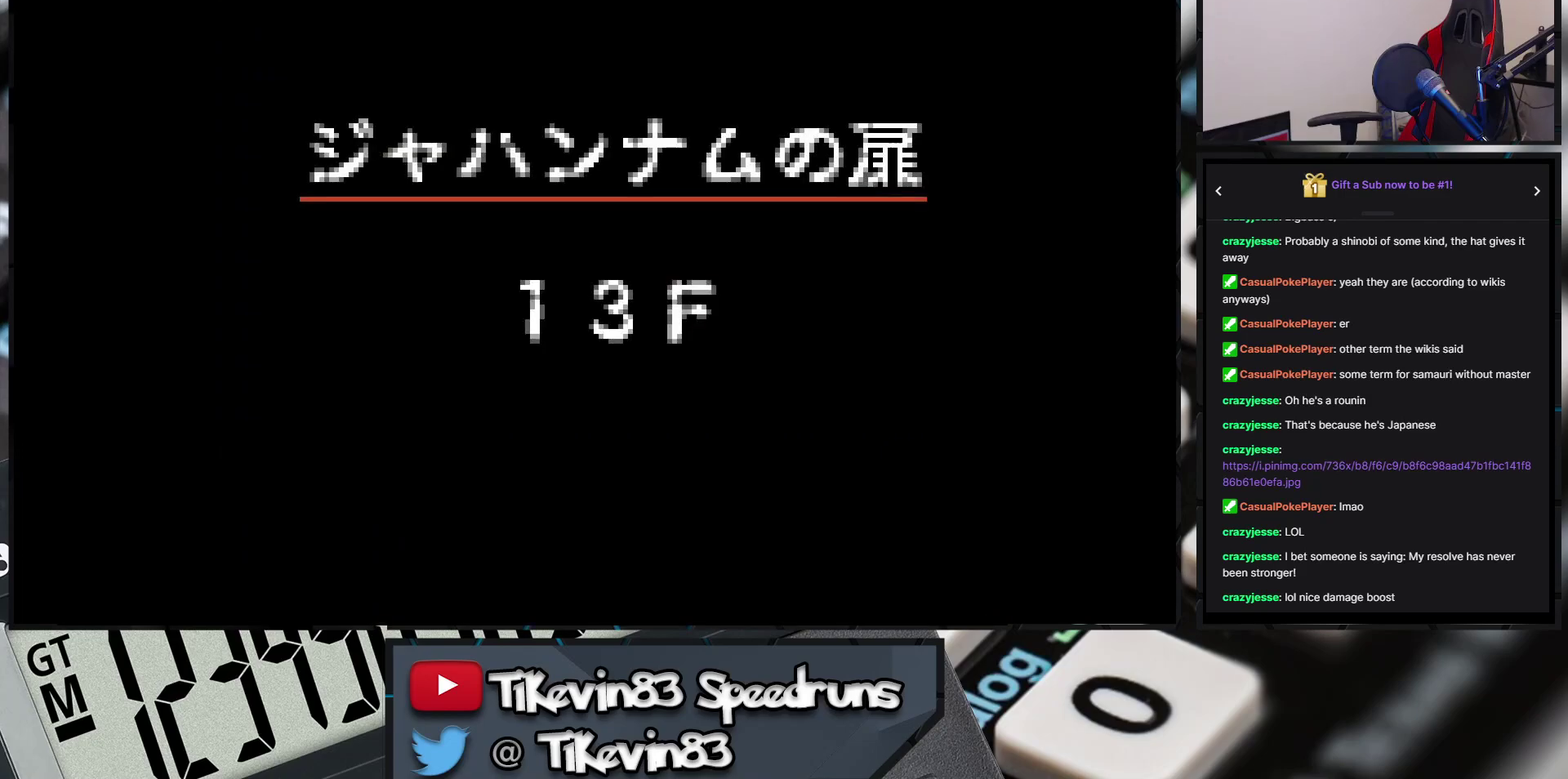
{"buttons": [], "events": []}
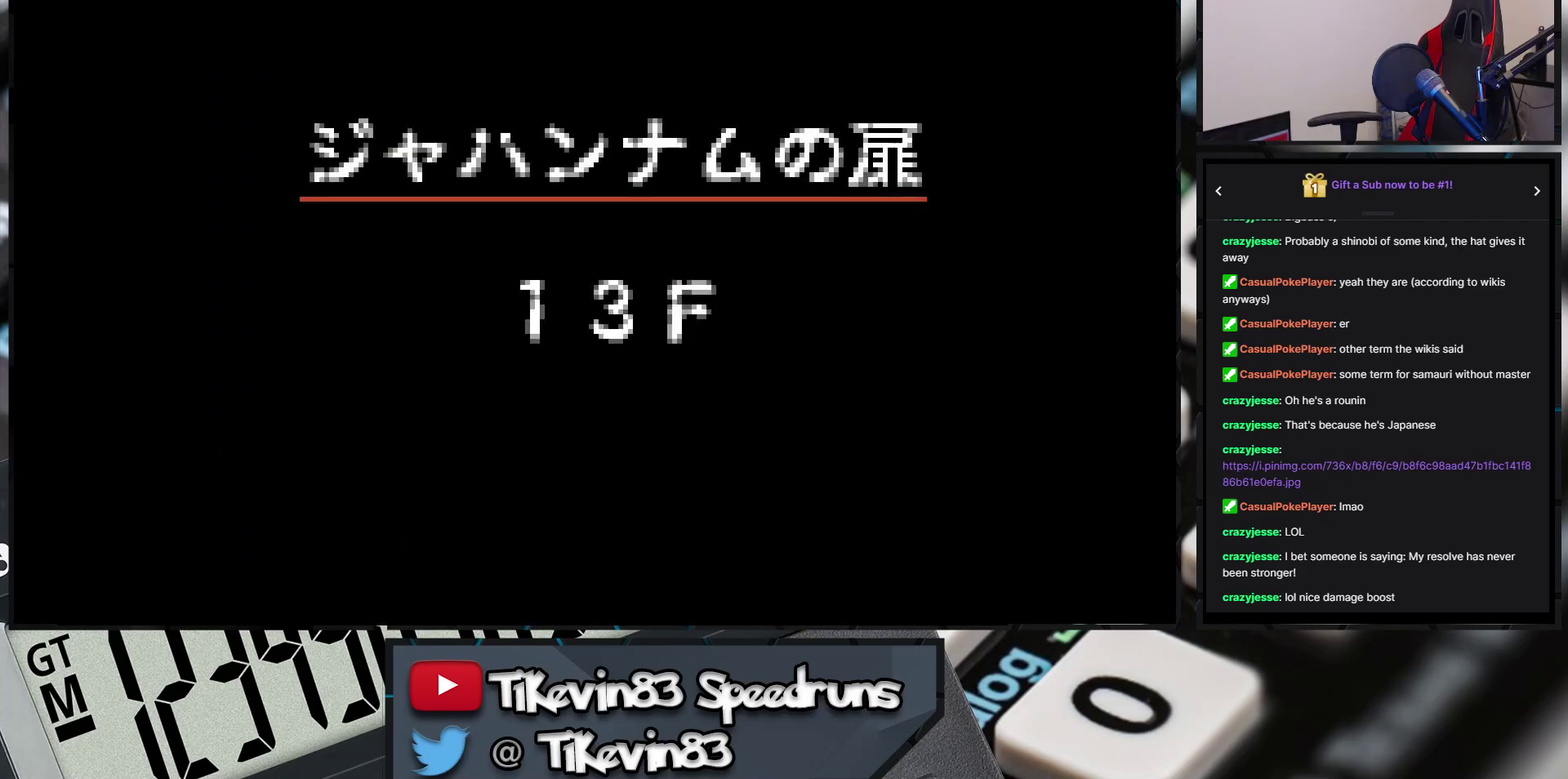
{"buttons": [], "events": []}
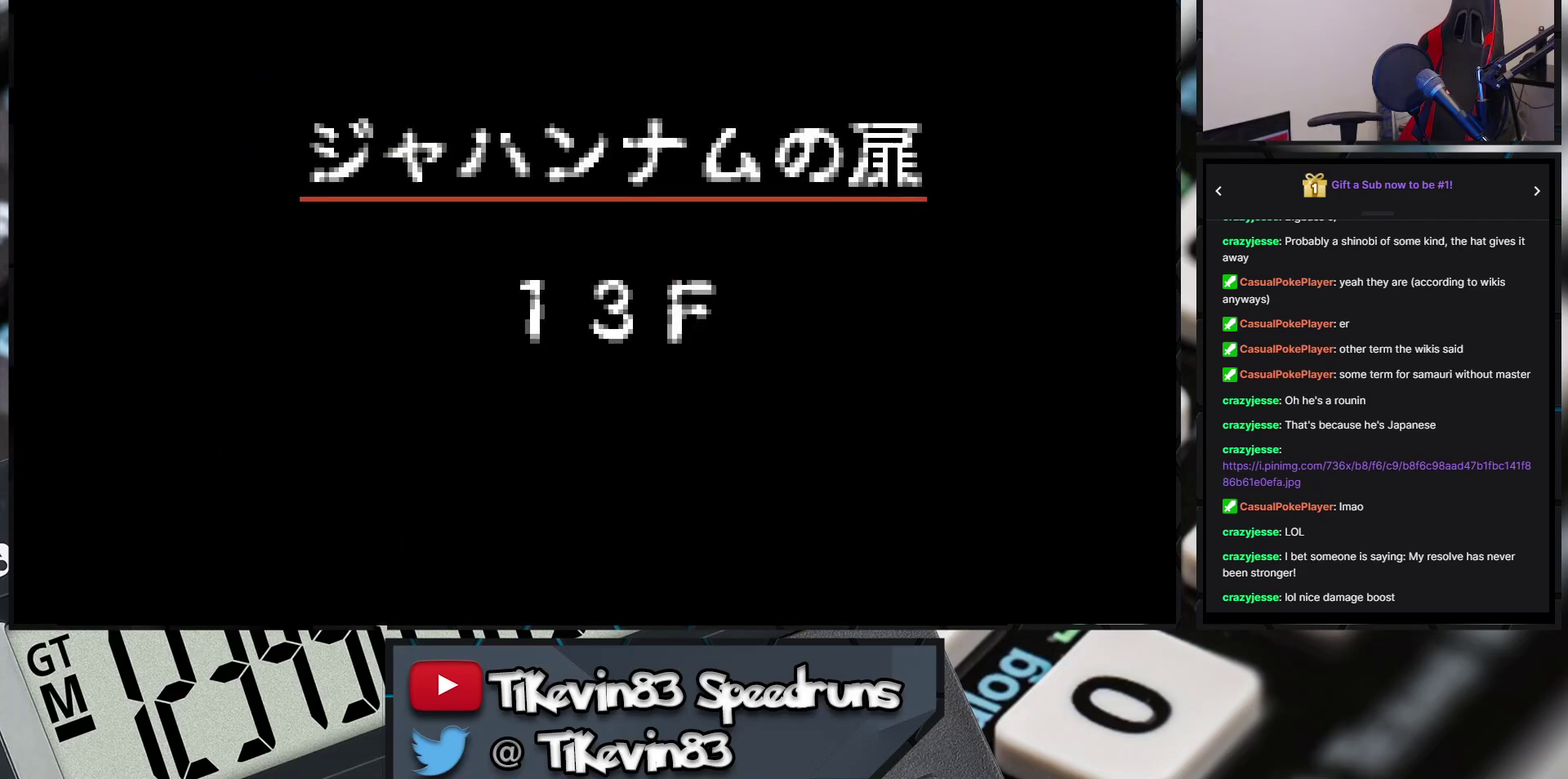
{"buttons": [], "events": []}
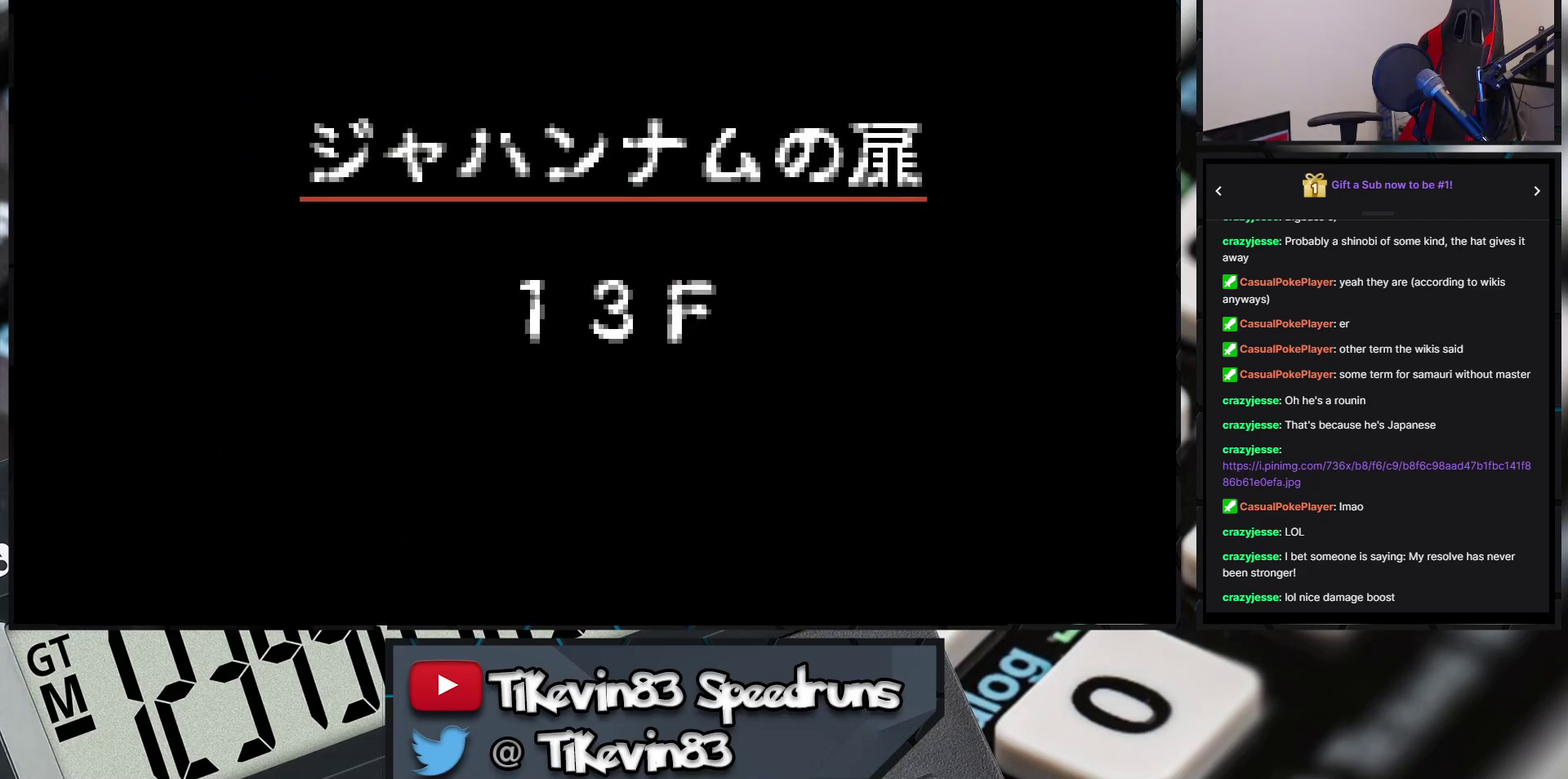
{"buttons": [], "events": []}
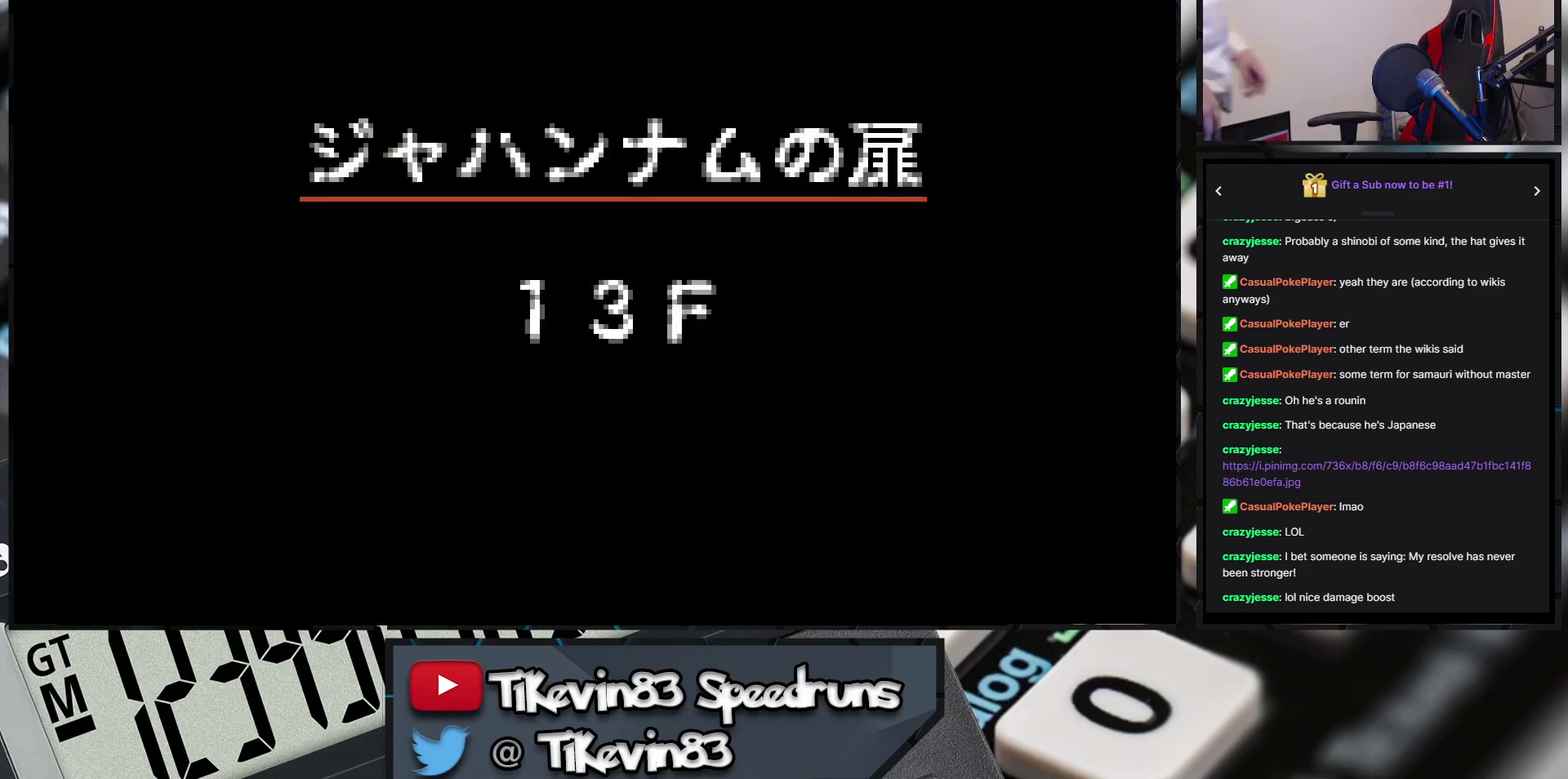
{"buttons": [], "events": []}
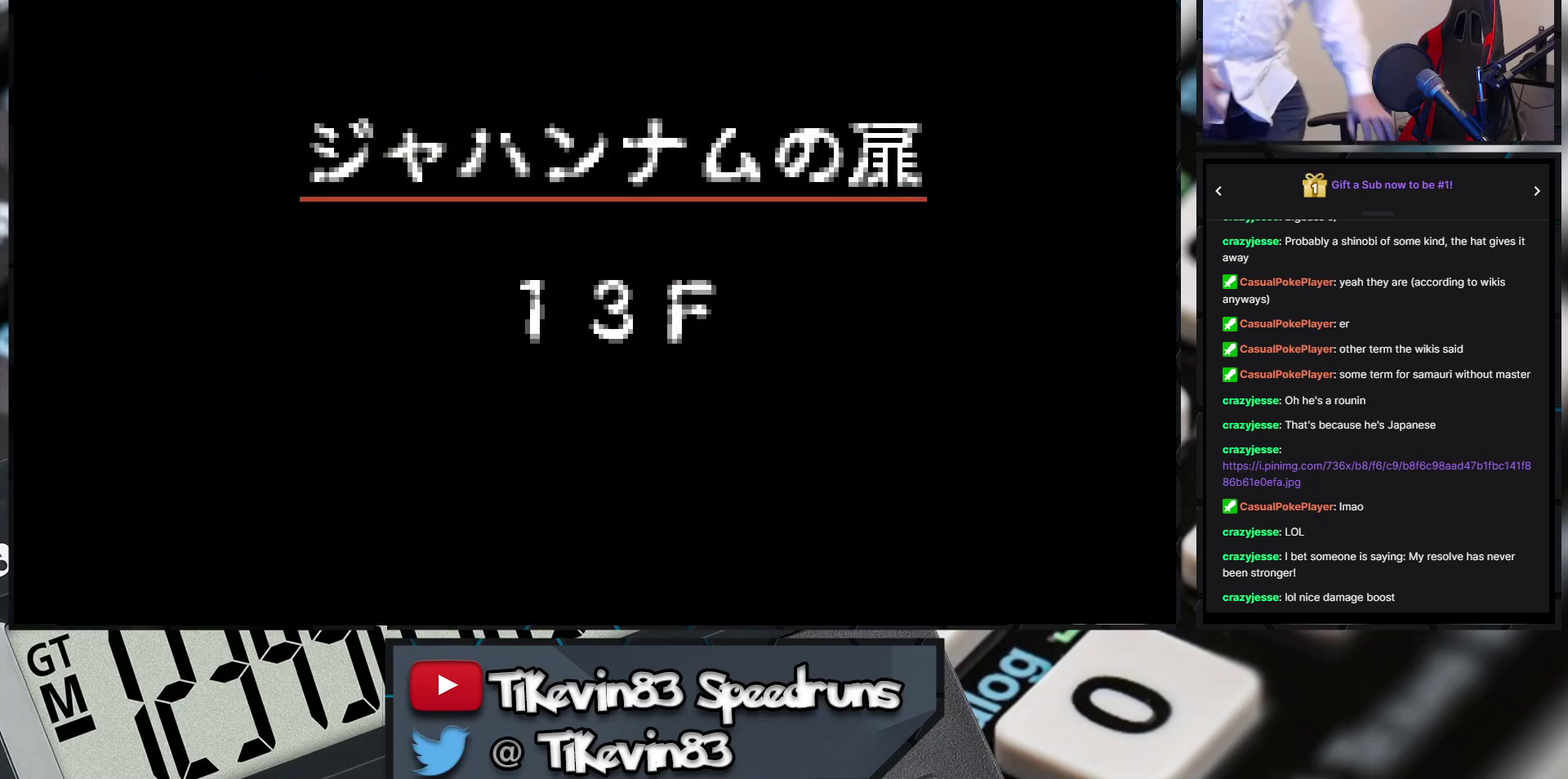
{"buttons": [], "events": []}
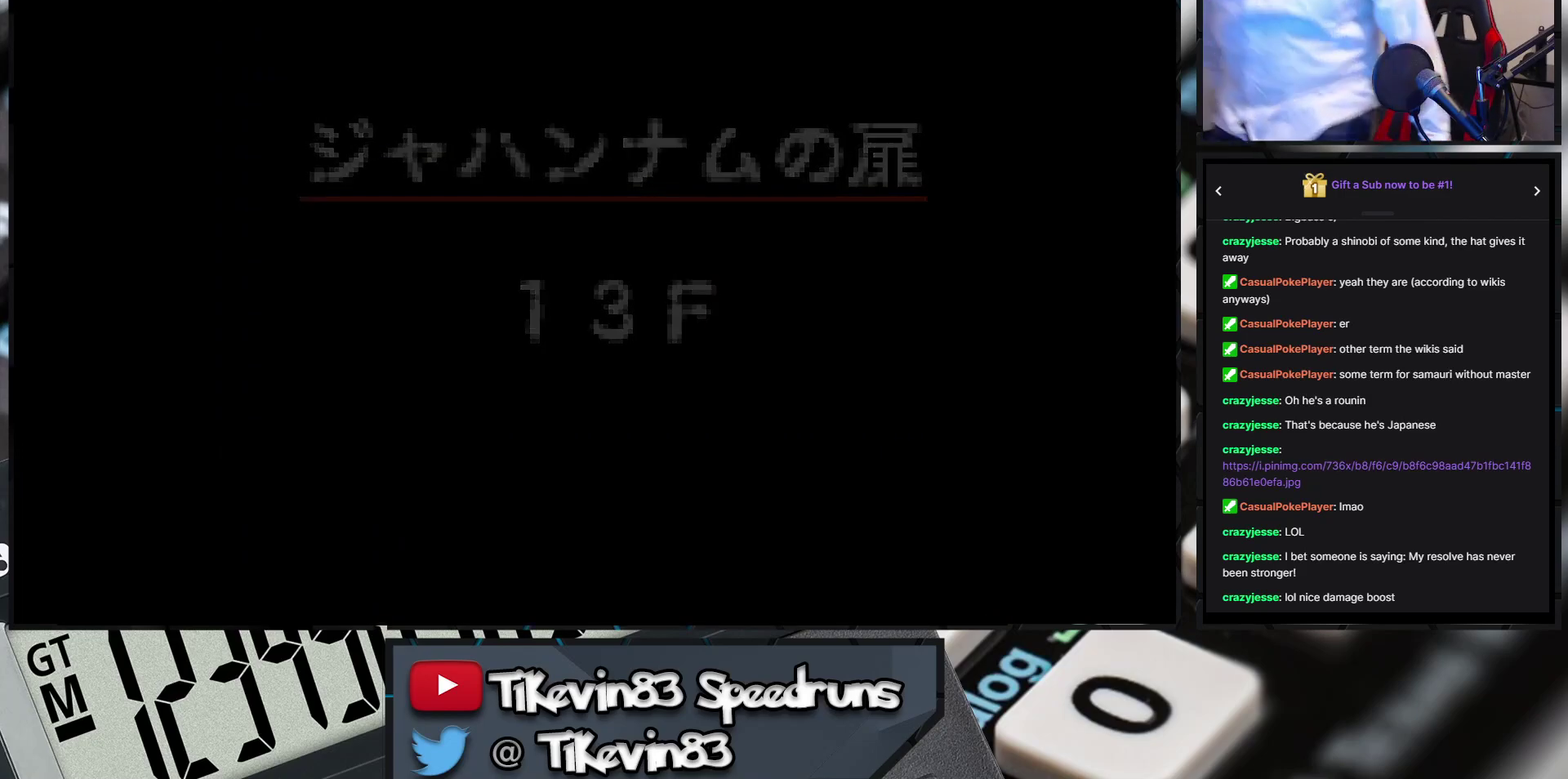
{"buttons": [], "events": []}
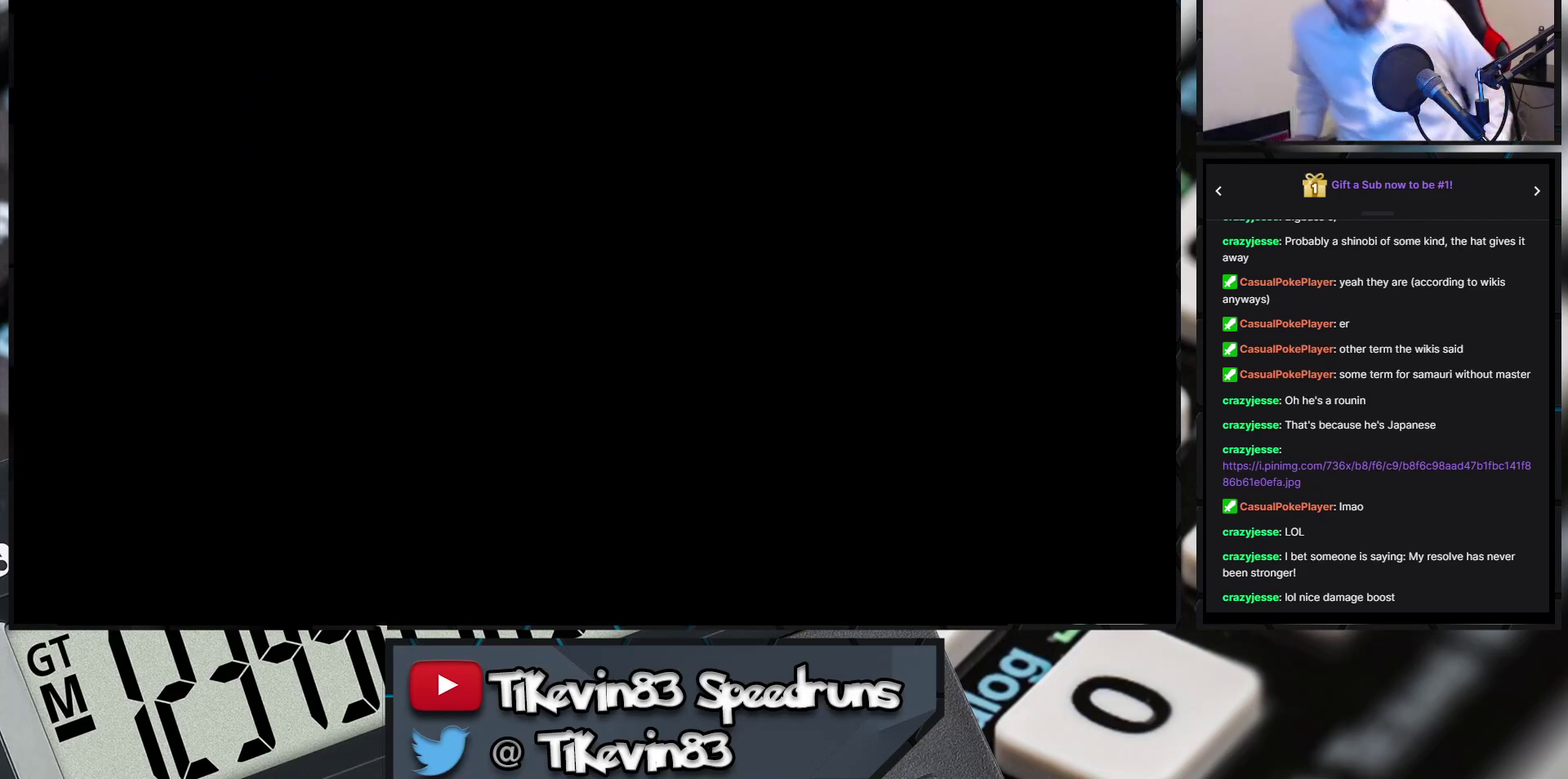
{"buttons": ["B", "DPAD_UP"], "events": [[317, "B", "down"], [317, "DPAD_UP", "down"]]}
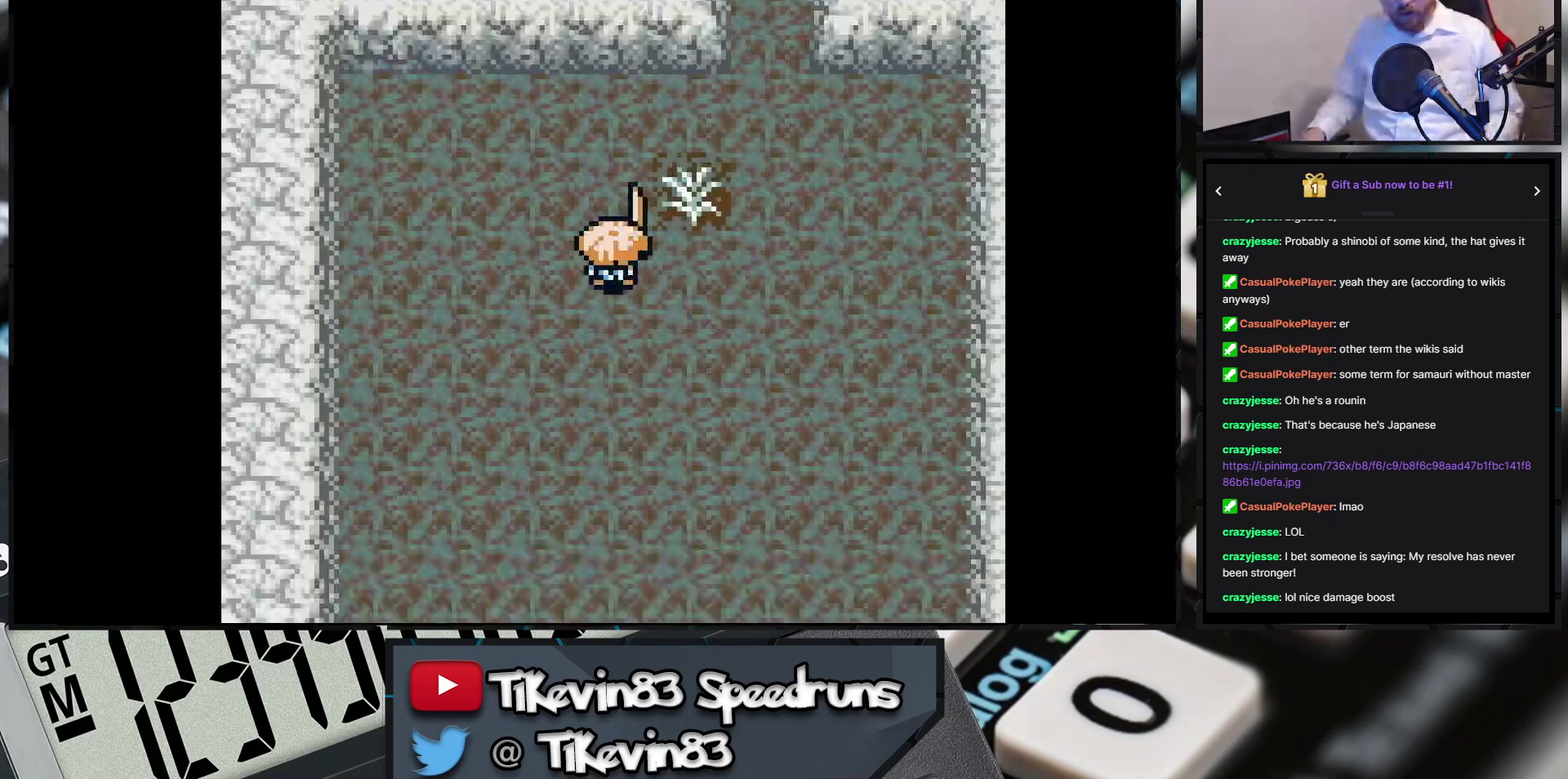
{"buttons": ["B", "DPAD_UP"], "events": [[33, "DPAD_RIGHT", "down"], [133, "DPAD_UP", "up"], [283, "DPAD_RIGHT", "up"], [283, "DPAD_UP", "down"]]}